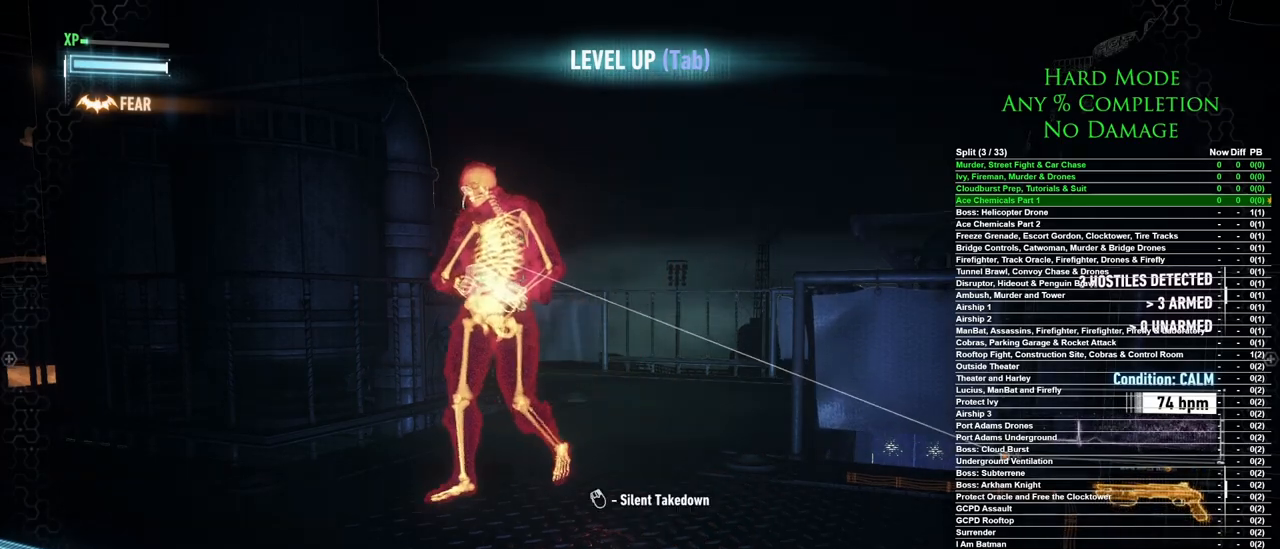
Gameplay with keyboard and mouse; each line is a JSON object with the keys and mouse buttons held at the frame after it. "events" lists presses ("down") and releases ("up") of "1", "2", "3", "4", "5", "a", "alt", "c", "caps_lock", "ctrl", "d", "e", "f", "g", "q", "r", "s", "shift", "space", "t", "tab", "v", "w", "x", "z", "mouse_left", "mouse_wheel" and "mouse_right" between this image and that frame as [ms after this image, input, new state], when the widget could be followed in between. "mouse_left", "mouse_wheel", "mouse_right" = the "left", "wheel", "right" buttons of the "mouse" list. No other keys are recorded. "wheel" means that the mouse wheel is clicked or scrolled. Mouse movement is not recorded.
{"keys": [], "mouse": [], "events": [[150, "mouse_right", "down"], [200, "mouse_right", "up"]]}
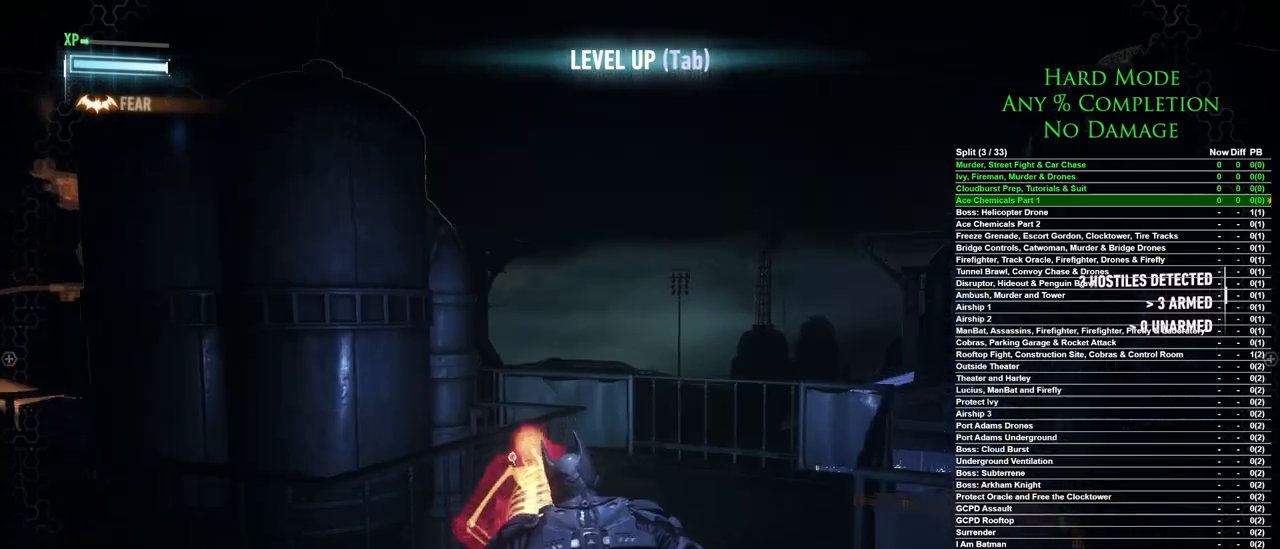
{"keys": [], "mouse": [], "events": []}
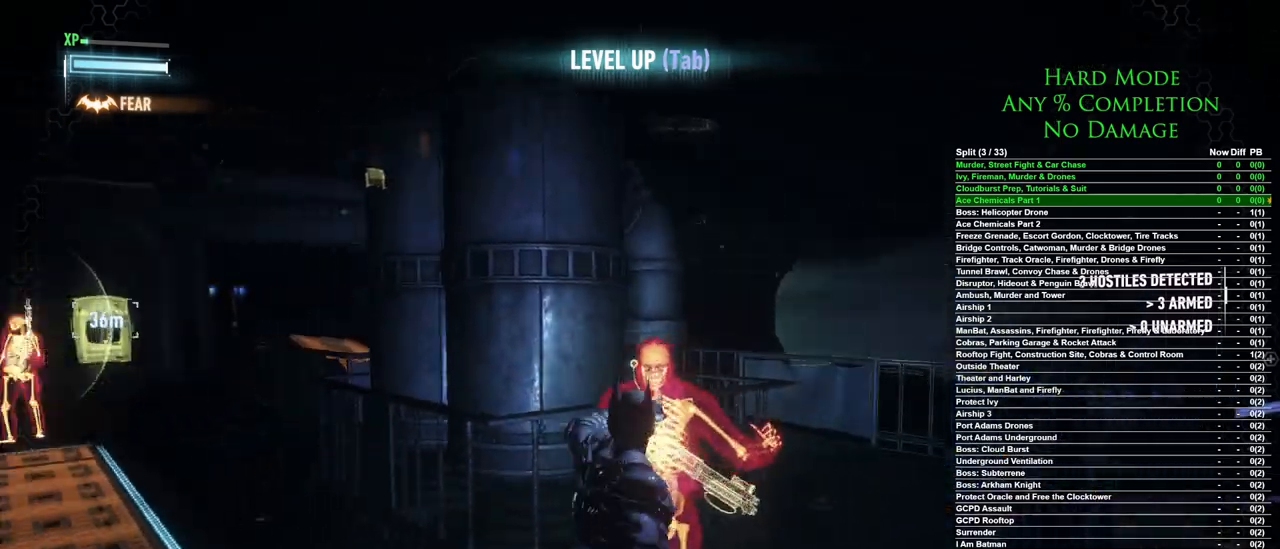
{"keys": [], "mouse": [], "events": []}
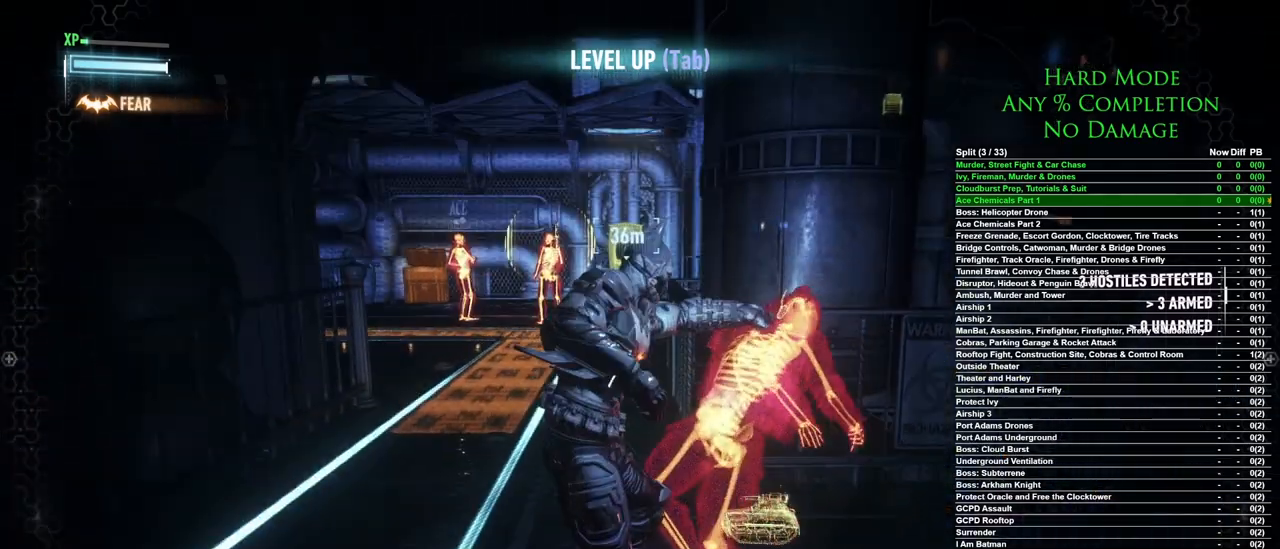
{"keys": [], "mouse": [], "events": []}
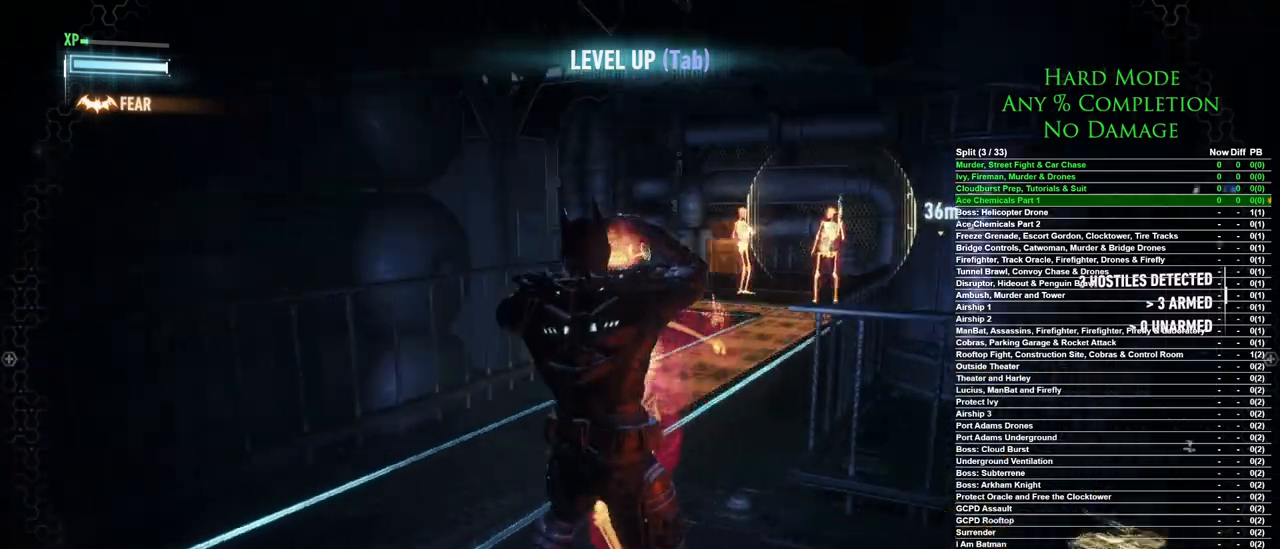
{"keys": [], "mouse": [], "events": []}
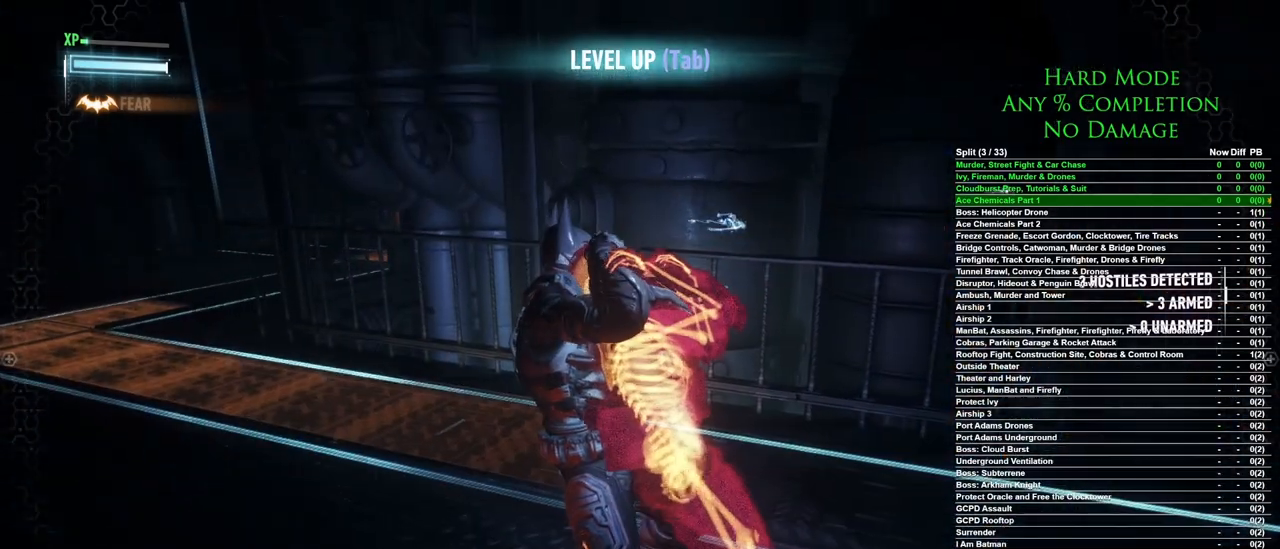
{"keys": ["ctrl"], "mouse": [], "events": [[467, "ctrl", "down"]]}
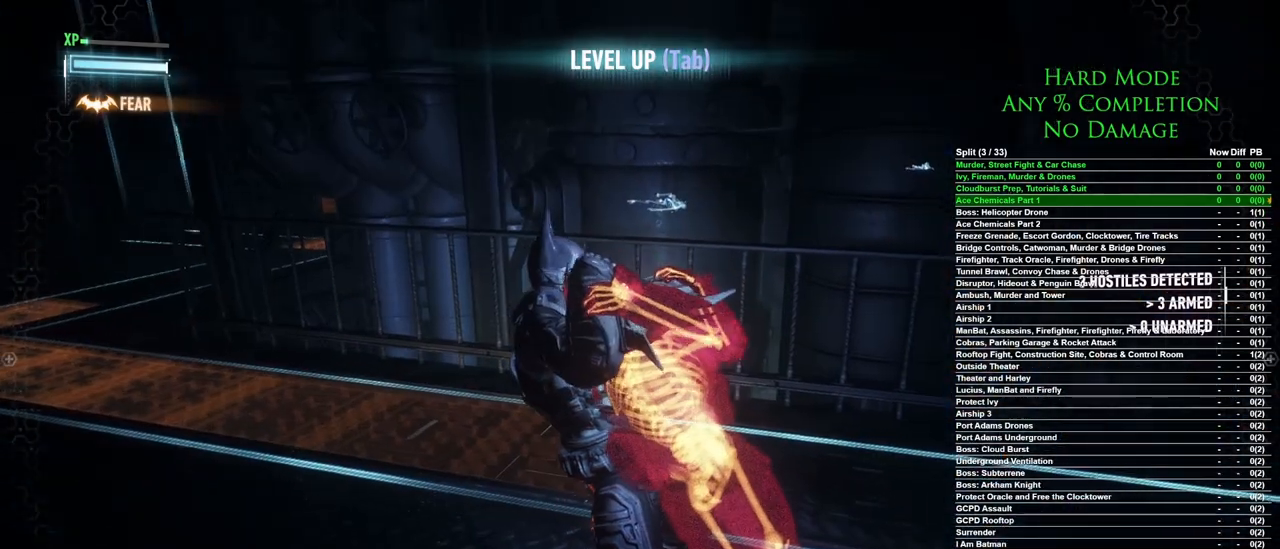
{"keys": ["ctrl"], "mouse": [], "events": []}
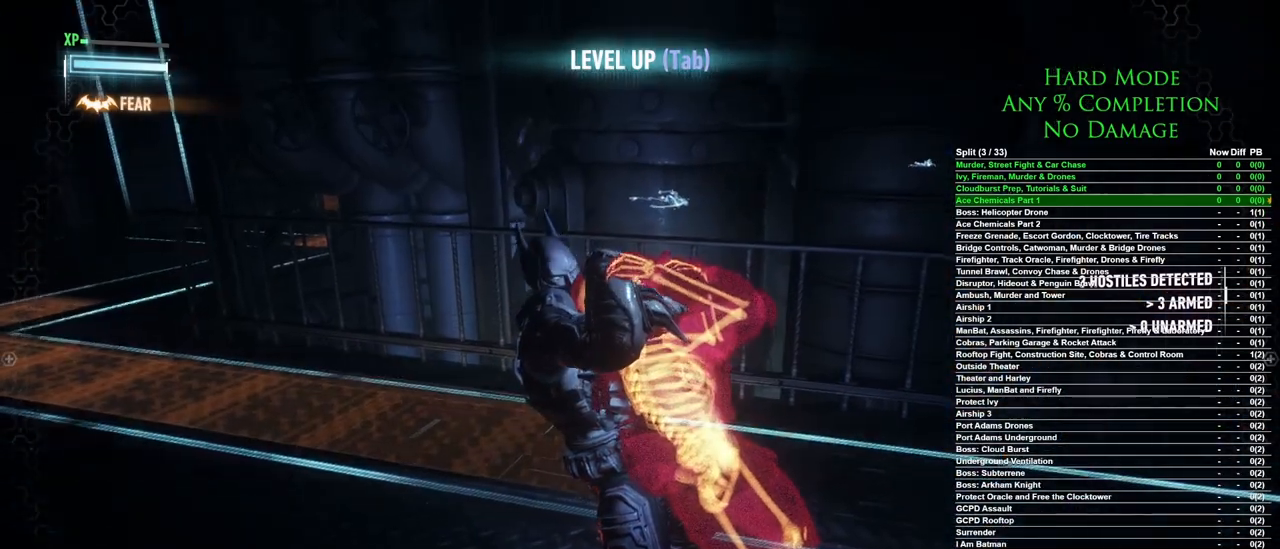
{"keys": ["ctrl"], "mouse": [], "events": []}
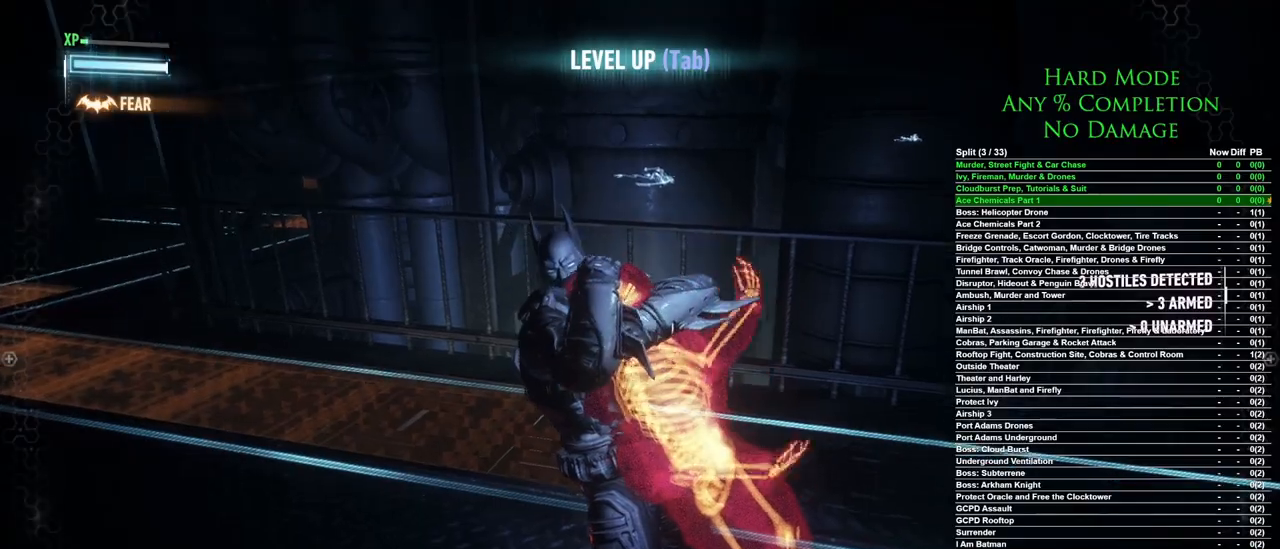
{"keys": ["ctrl"], "mouse": [], "events": [[233, "x", "down"], [367, "x", "up"]]}
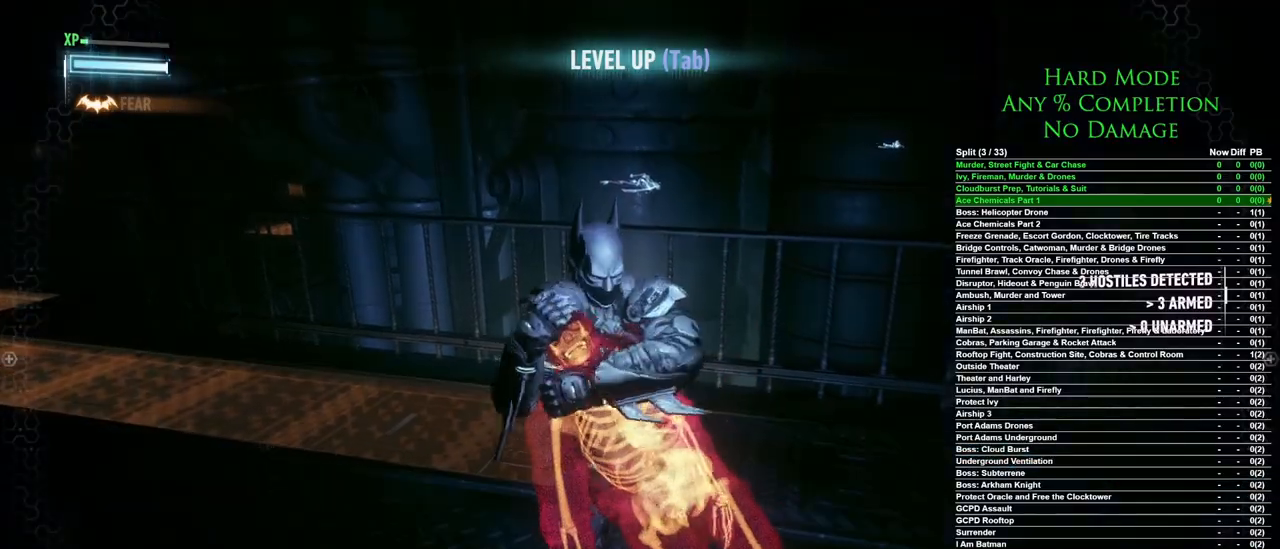
{"keys": ["ctrl"], "mouse": [], "events": []}
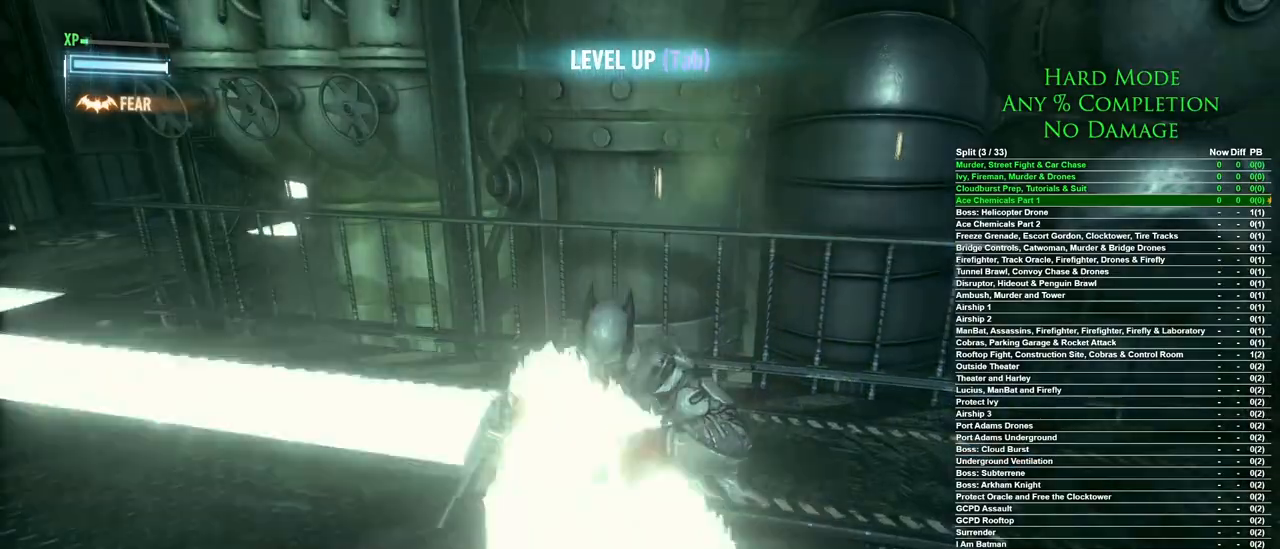
{"keys": ["ctrl", "w"], "mouse": [], "events": [[33, "w", "down"], [317, "mouse_wheel", "down"], [400, "mouse_wheel", "up"]]}
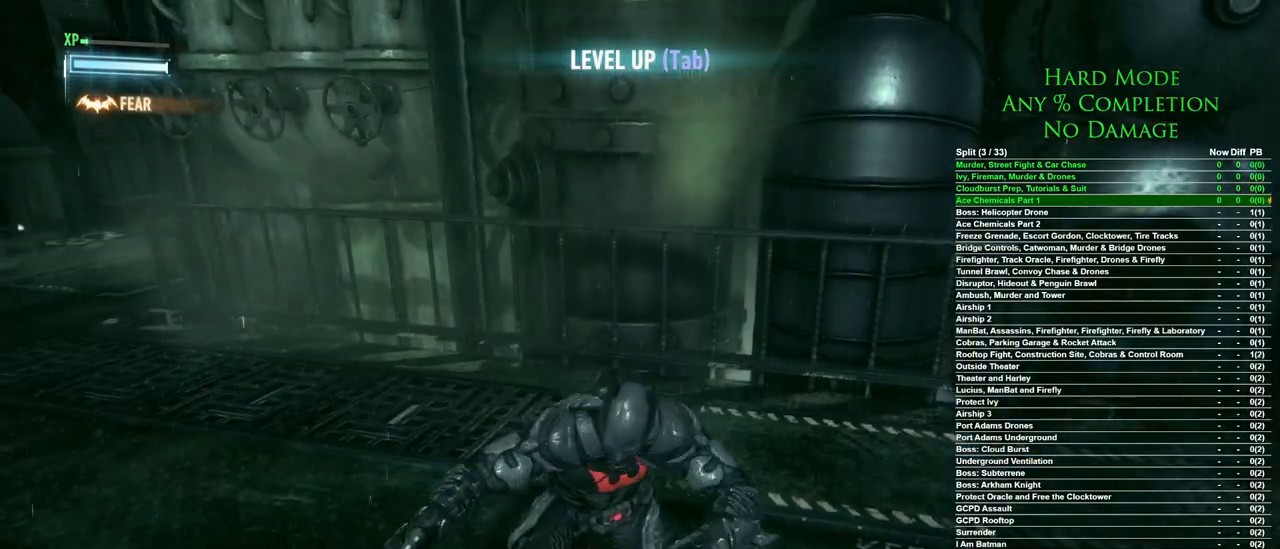
{"keys": ["ctrl", "w"], "mouse": [], "events": [[233, "mouse_wheel", "down"], [383, "mouse_wheel", "up"]]}
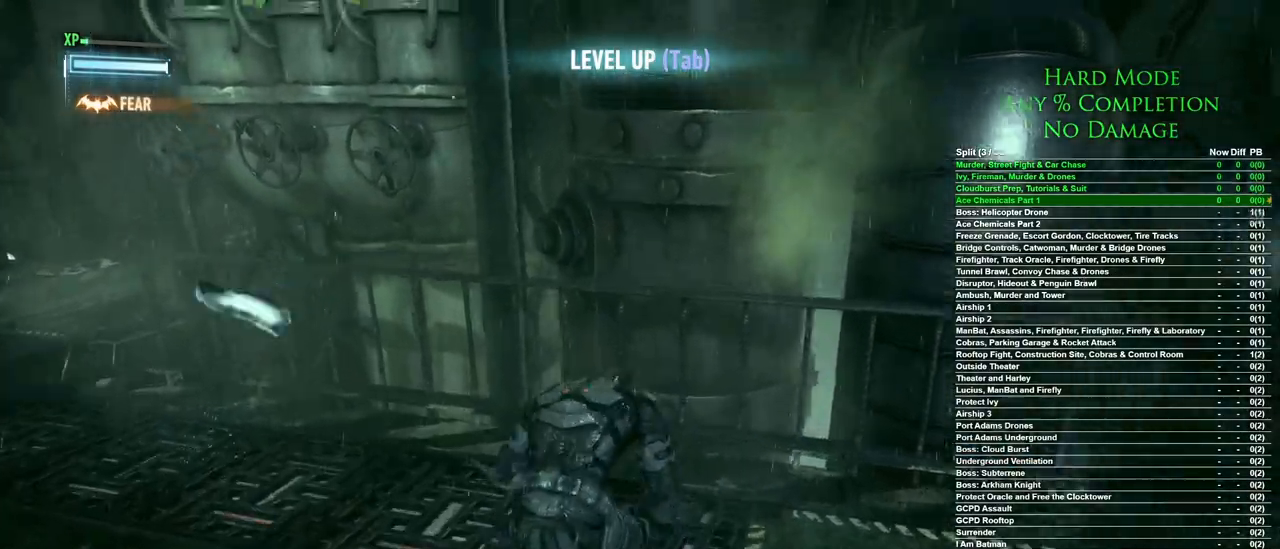
{"keys": ["w"], "mouse": [], "events": [[100, "w", "up"], [300, "ctrl", "up"], [433, "w", "down"]]}
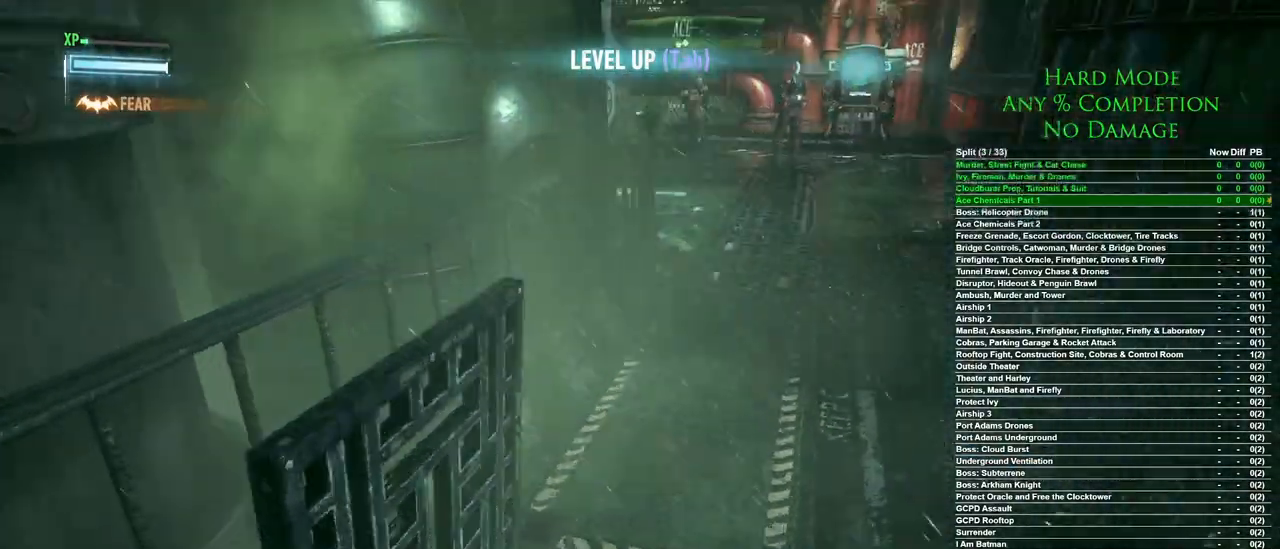
{"keys": ["w"], "mouse": [], "events": []}
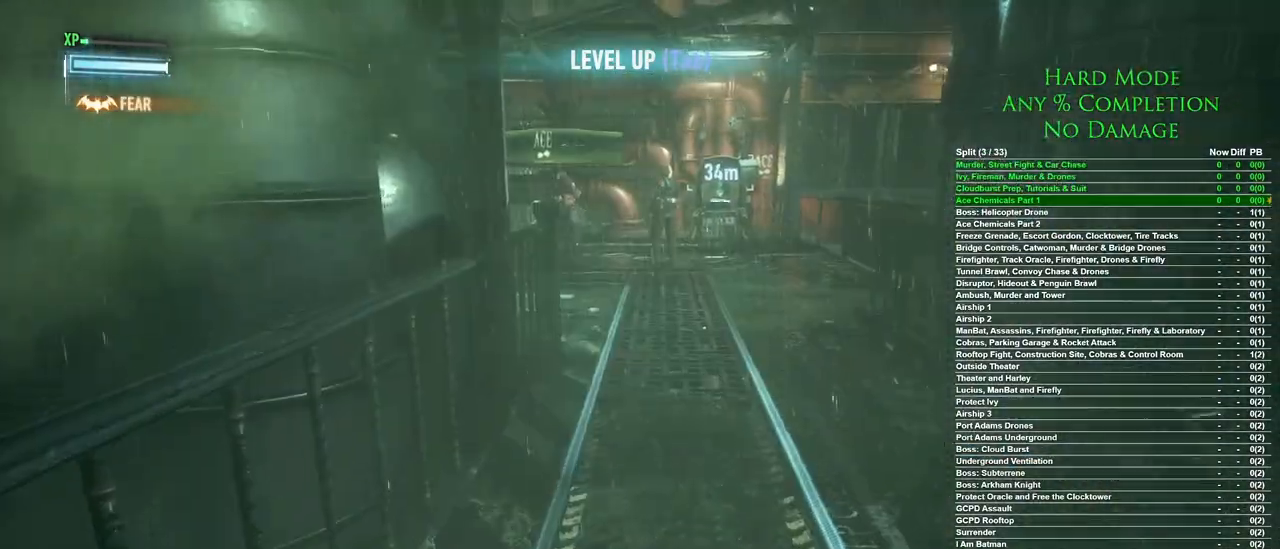
{"keys": ["w"], "mouse": [], "events": []}
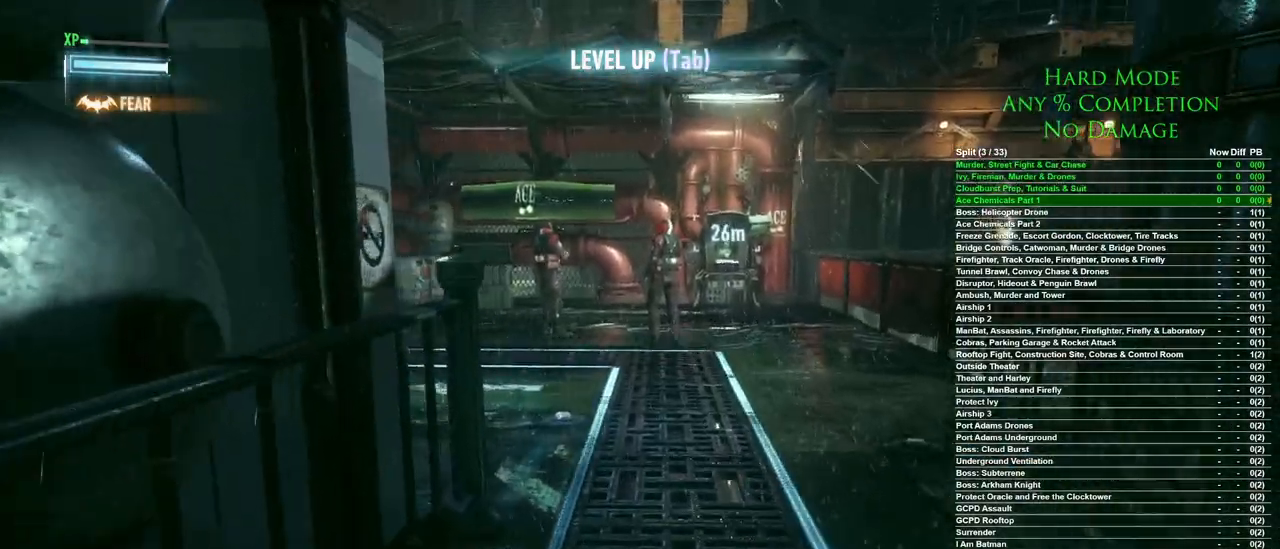
{"keys": ["w"], "mouse": [], "events": []}
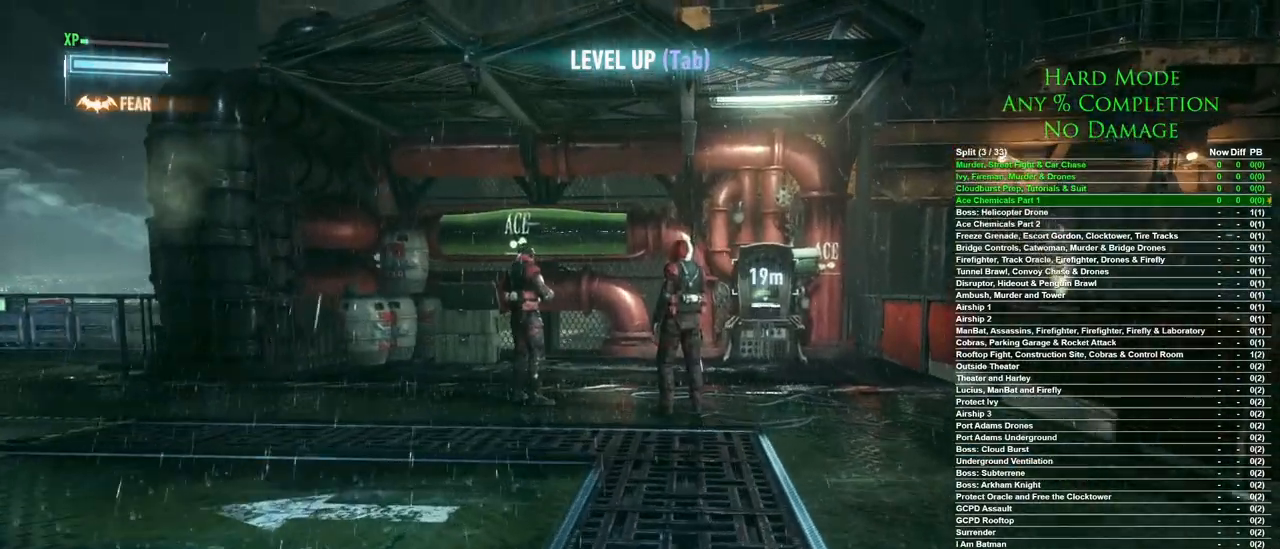
{"keys": ["w"], "mouse": [], "events": [[400, "mouse_left", "down"], [500, "mouse_left", "up"]]}
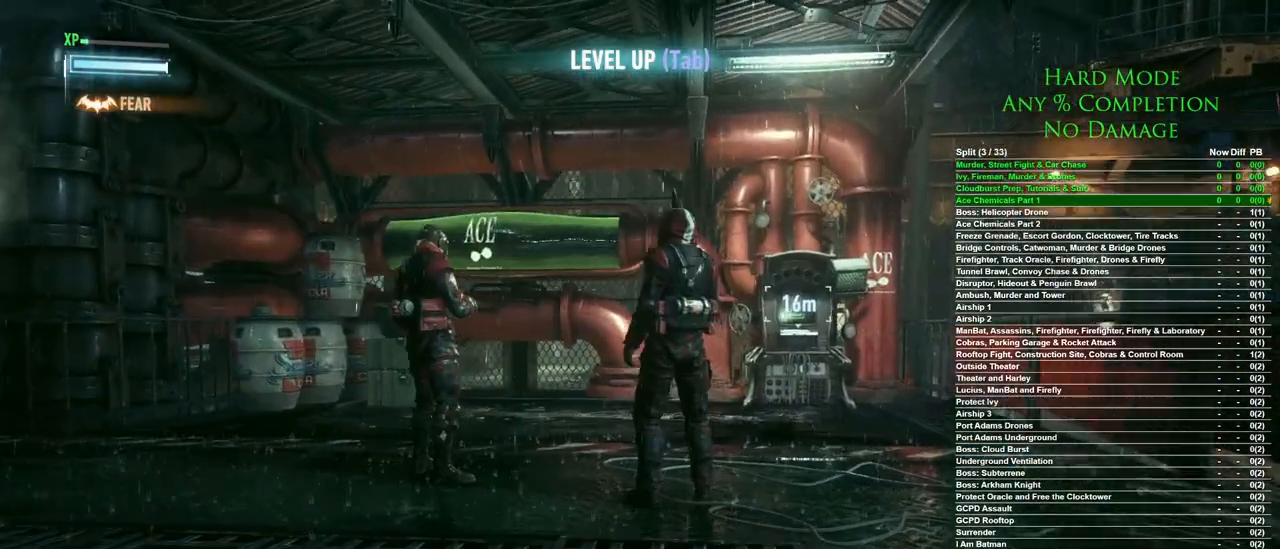
{"keys": ["w"], "mouse": [], "events": []}
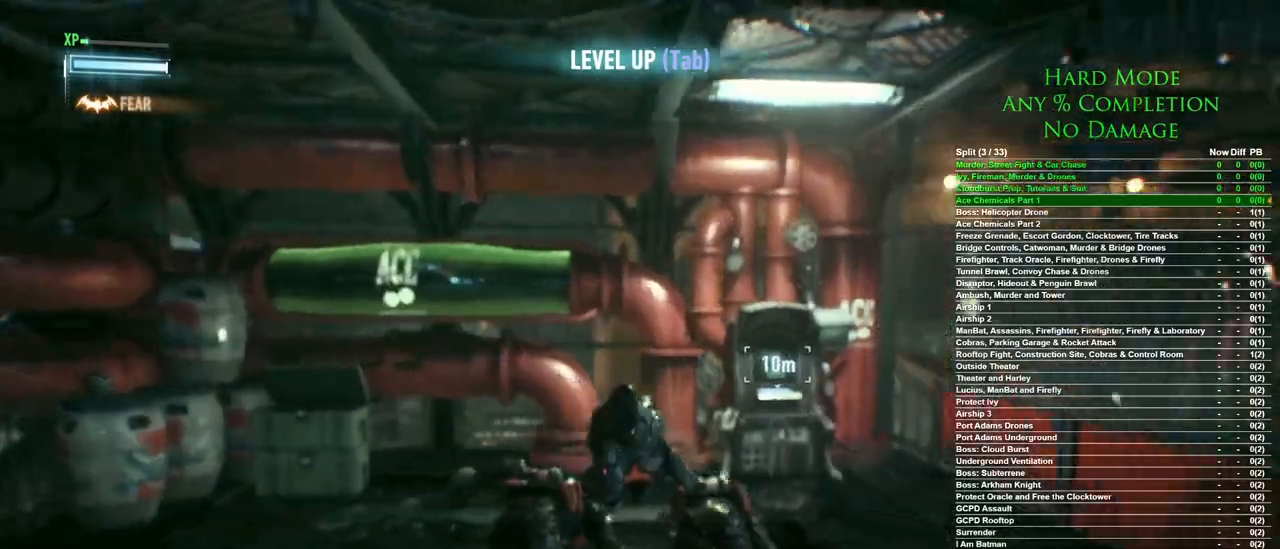
{"keys": ["w"], "mouse": [], "events": []}
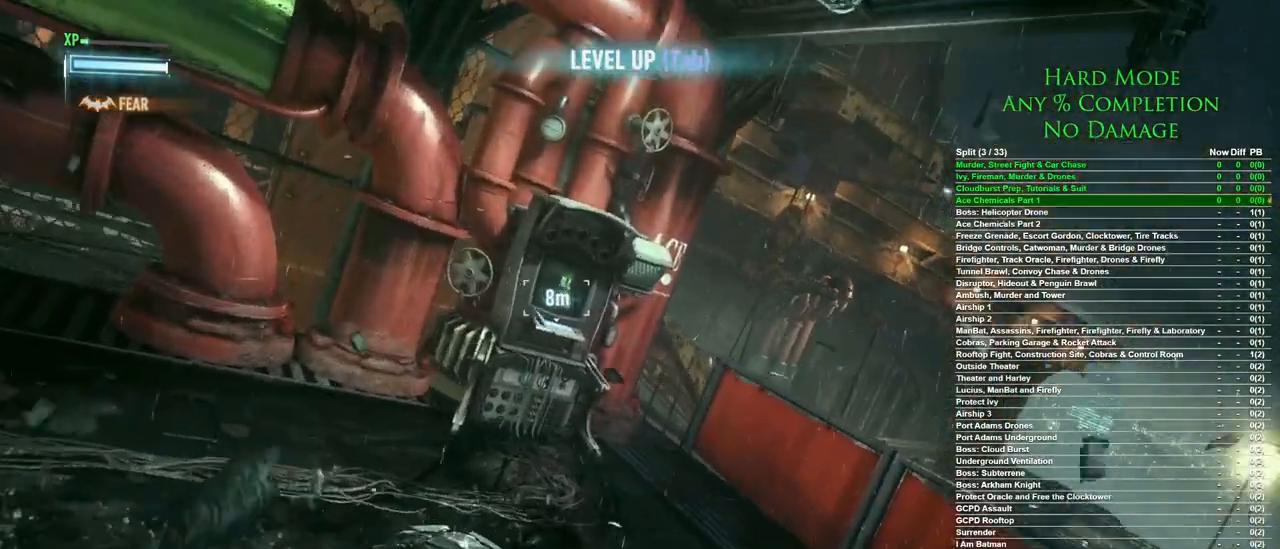
{"keys": ["w"], "mouse": [], "events": []}
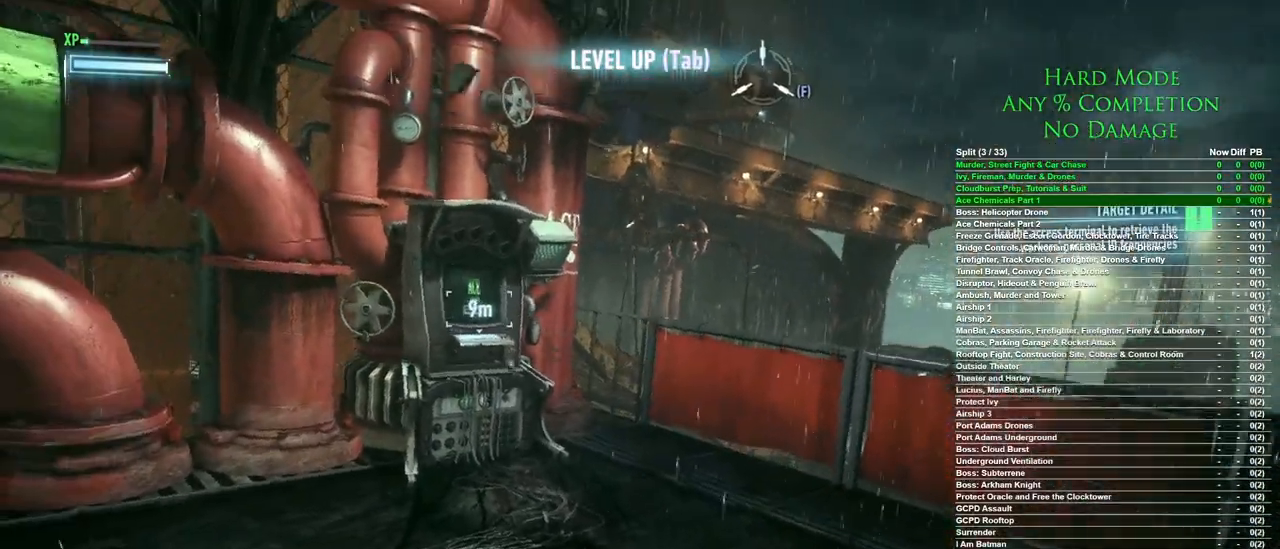
{"keys": ["space", "w"], "mouse": [], "events": [[417, "space", "down"]]}
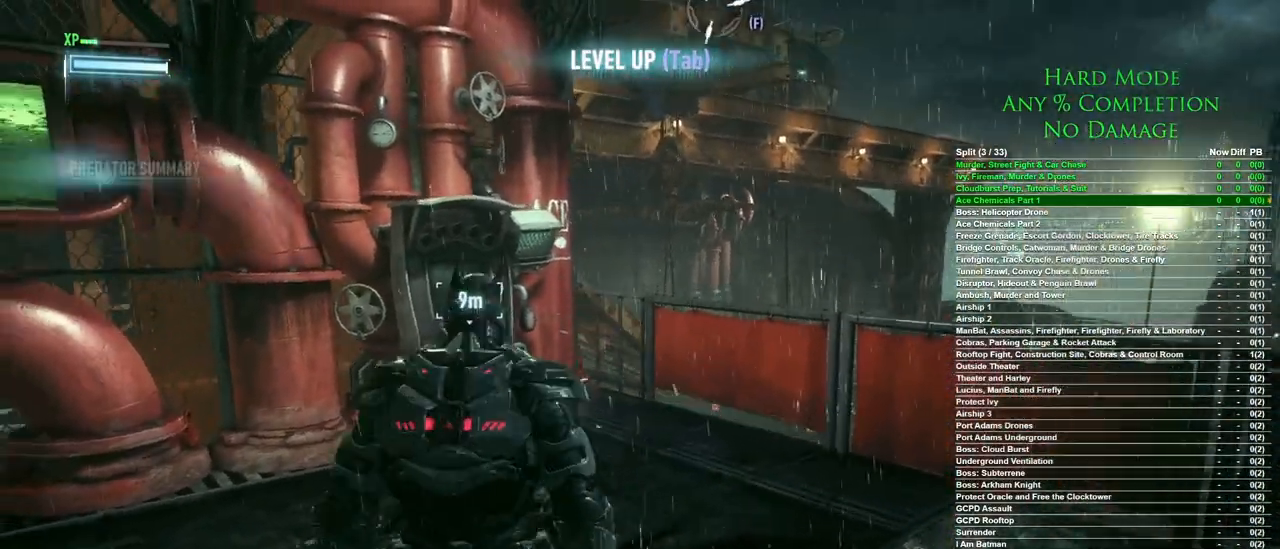
{"keys": ["space", "w"], "mouse": [], "events": []}
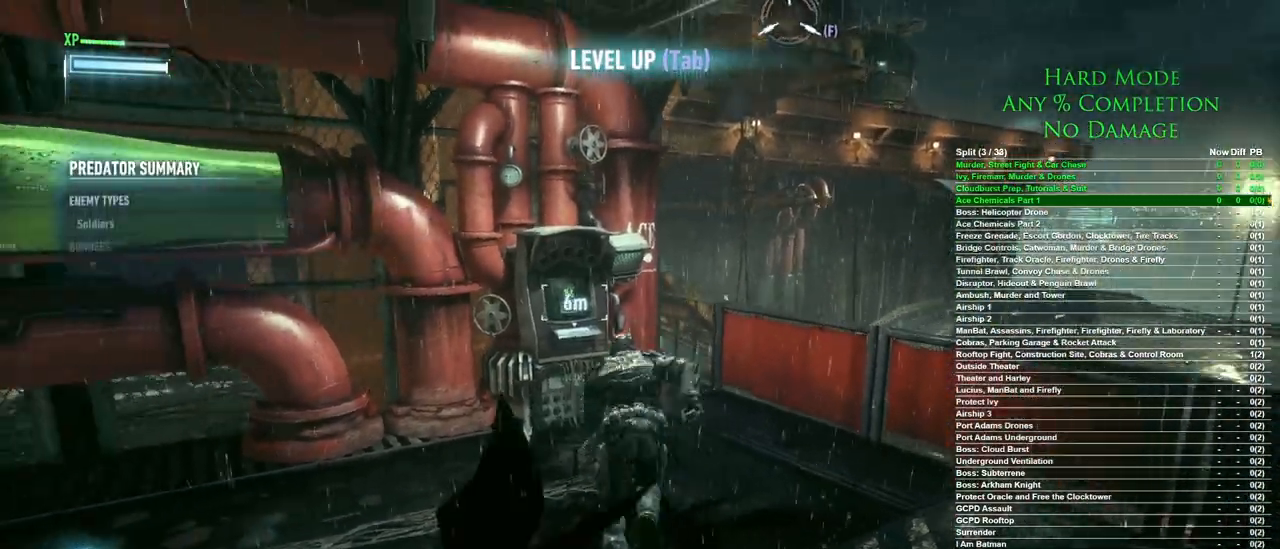
{"keys": [], "mouse": [], "events": [[67, "space", "up"], [350, "w", "up"], [400, "space", "down"], [500, "space", "up"]]}
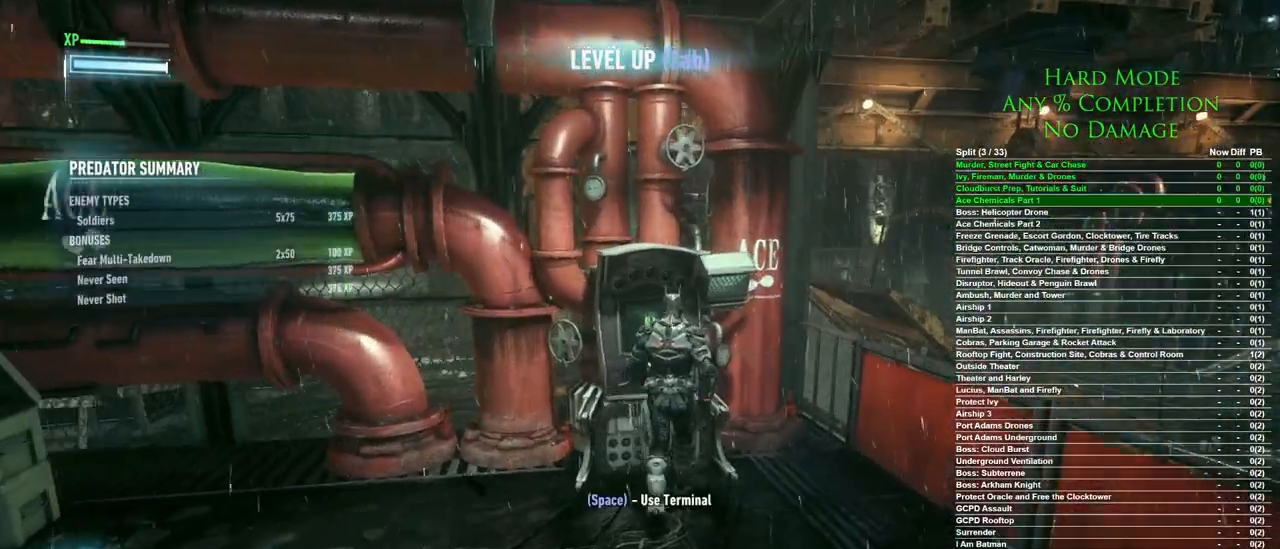
{"keys": ["space"], "mouse": [], "events": [[367, "space", "down"]]}
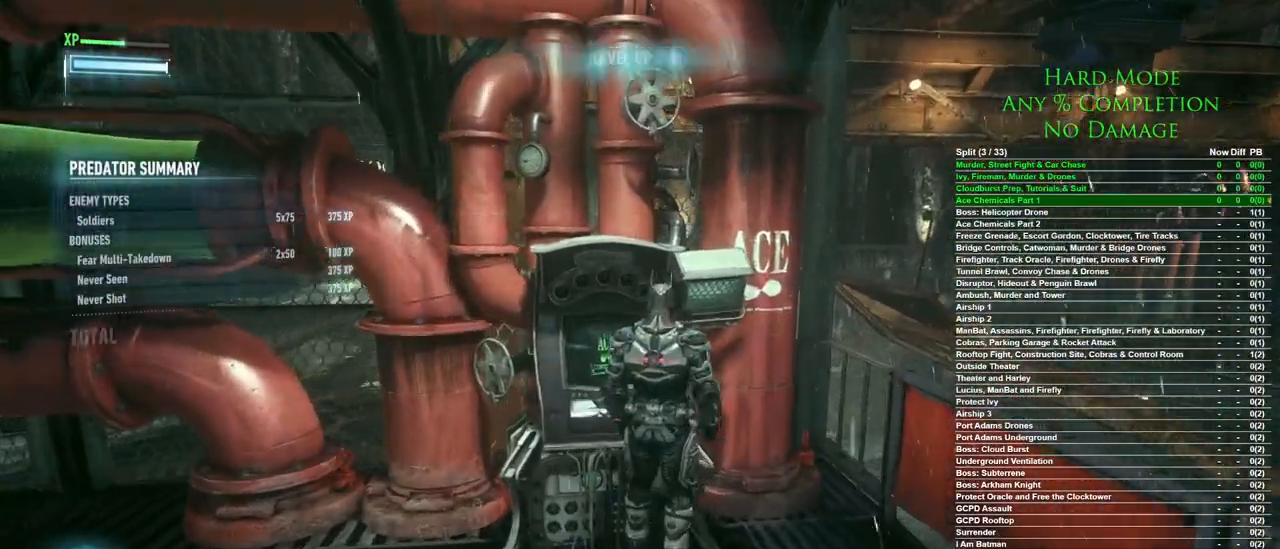
{"keys": [], "mouse": [], "events": [[17, "space", "up"]]}
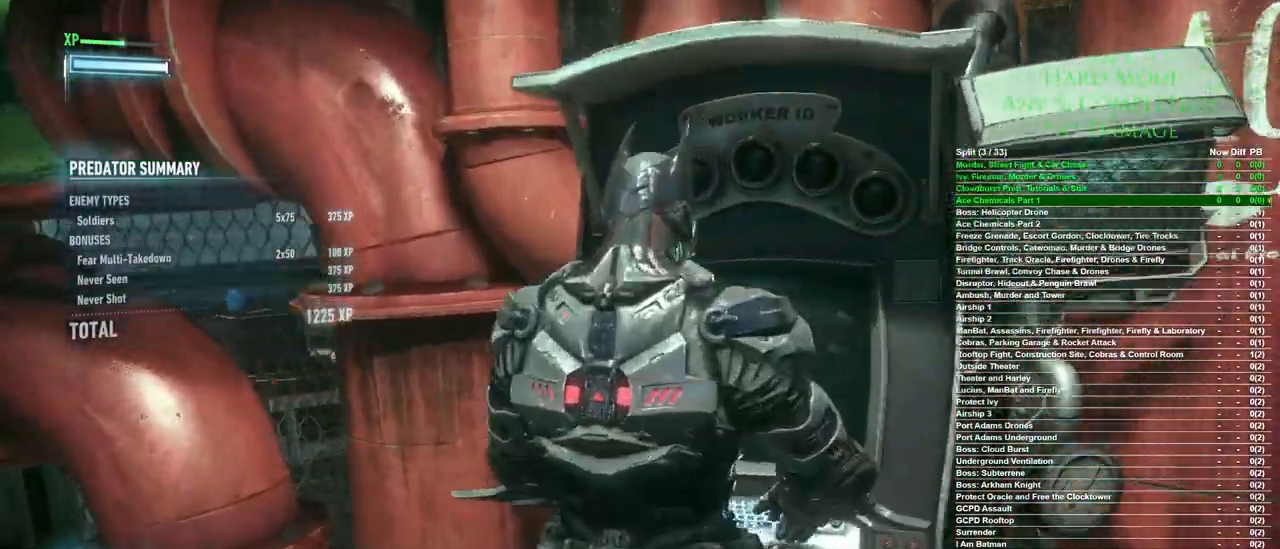
{"keys": [], "mouse": [], "events": []}
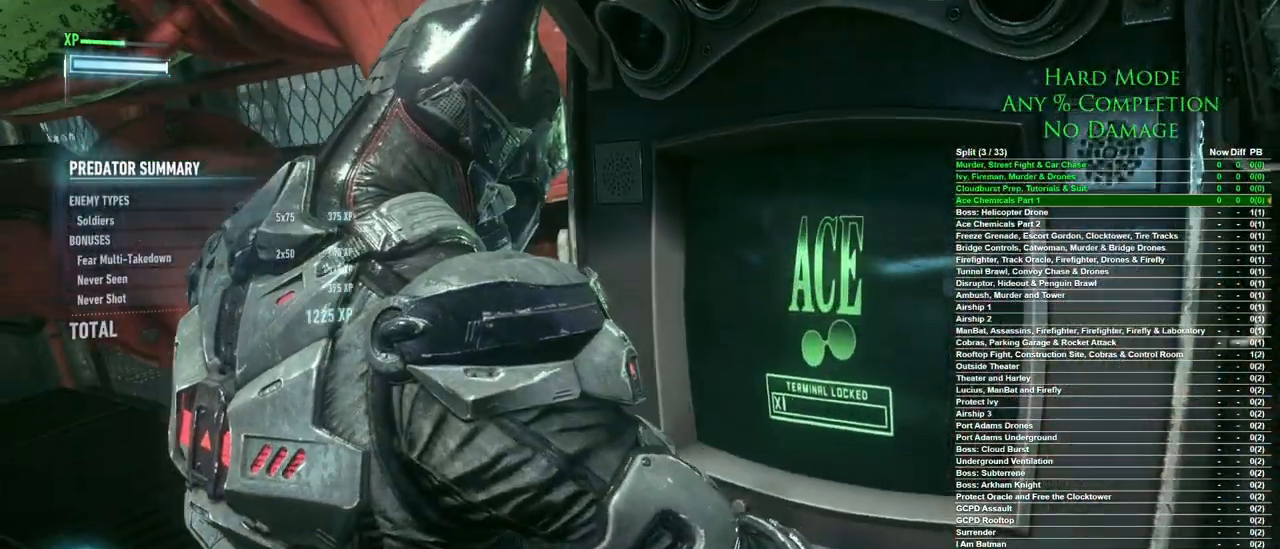
{"keys": [], "mouse": [], "events": []}
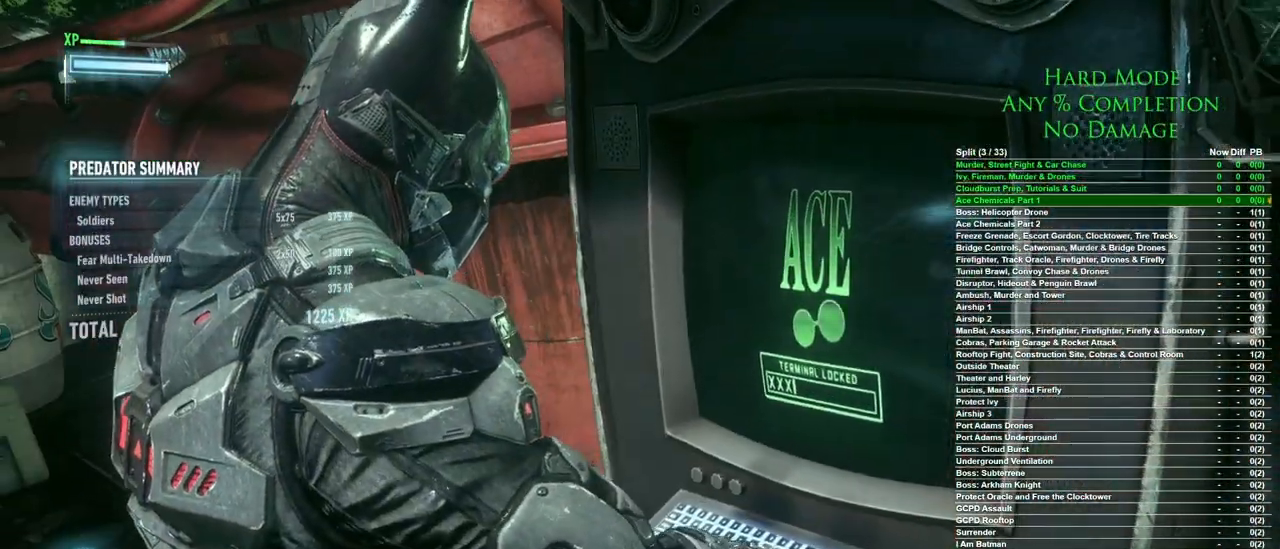
{"keys": [], "mouse": [], "events": [[200, "mouse_left", "down"], [300, "mouse_left", "up"], [333, "mouse_left", "down"], [433, "mouse_left", "up"]]}